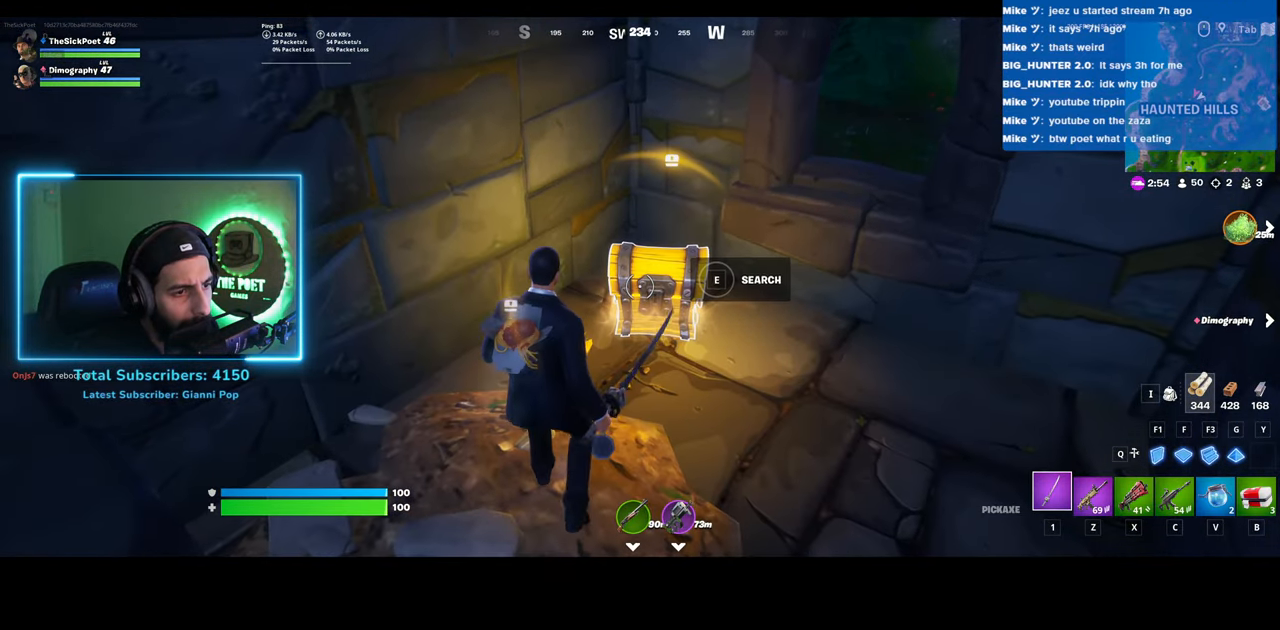
Gameplay with keyboard and mouse; each line is a JSON object with the keys and mouse buttons held at the frame after it. "events" lists presses ("down") and releases ("up") of "a", "ctrl", "d", "e", "q", "s", "shift", "space", "w", "mouse_left", "mouse_wheel", "mouse_right" and "mouse_mb4" between this image and that frame as [ms after this image, input, new state], when the widget could be followed in between. "mouse_left", "mouse_wheel", "mouse_right", "mouse_mb4" = the "left", "wheel", "right", "mb4" buttons of the "mouse" list. No other keys are recorded. "wheel" means that the mouse wheel is clicked or scrolled. Mouse movement is not recorded.
{"keys": ["e"], "mouse": [], "events": []}
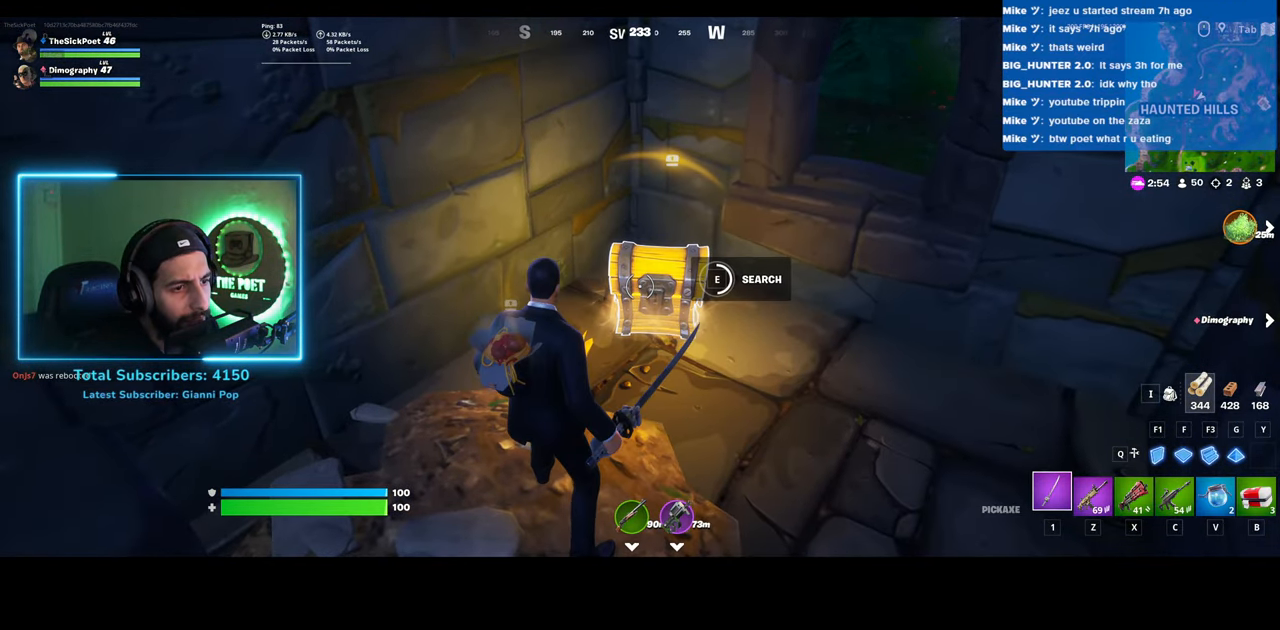
{"keys": ["d", "w"], "mouse": [], "events": [[33, "w", "down"], [183, "e", "up"], [400, "d", "down"]]}
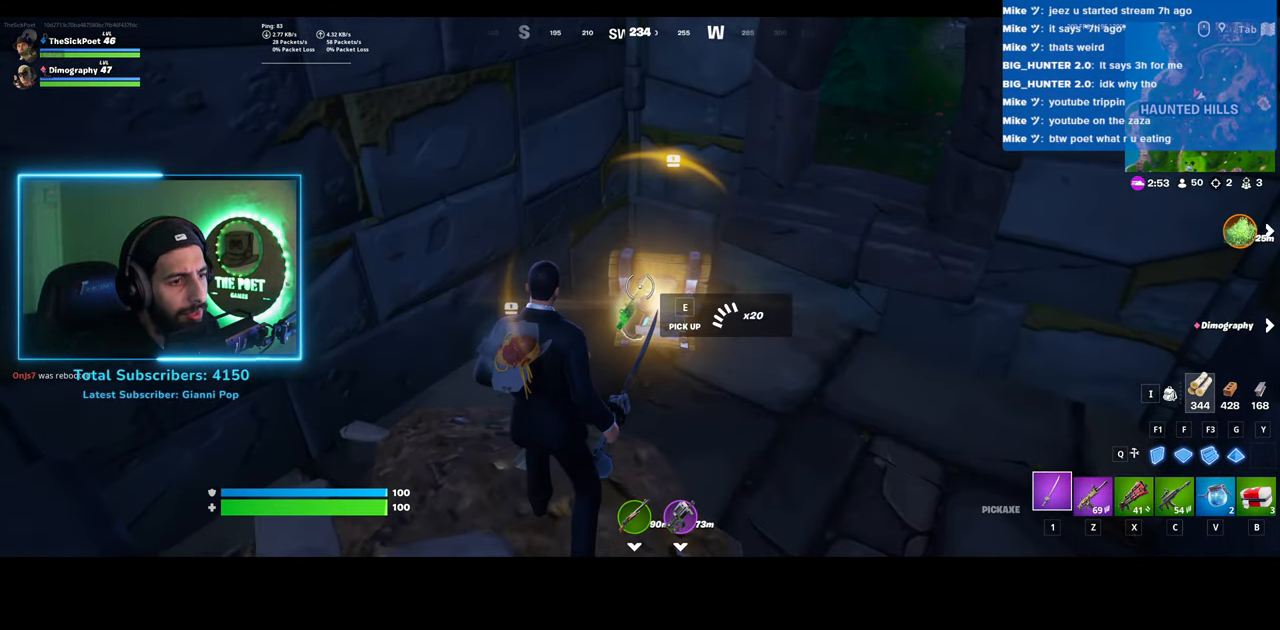
{"keys": ["s"], "mouse": [], "events": [[83, "w", "up"], [250, "s", "down"], [333, "d", "up"]]}
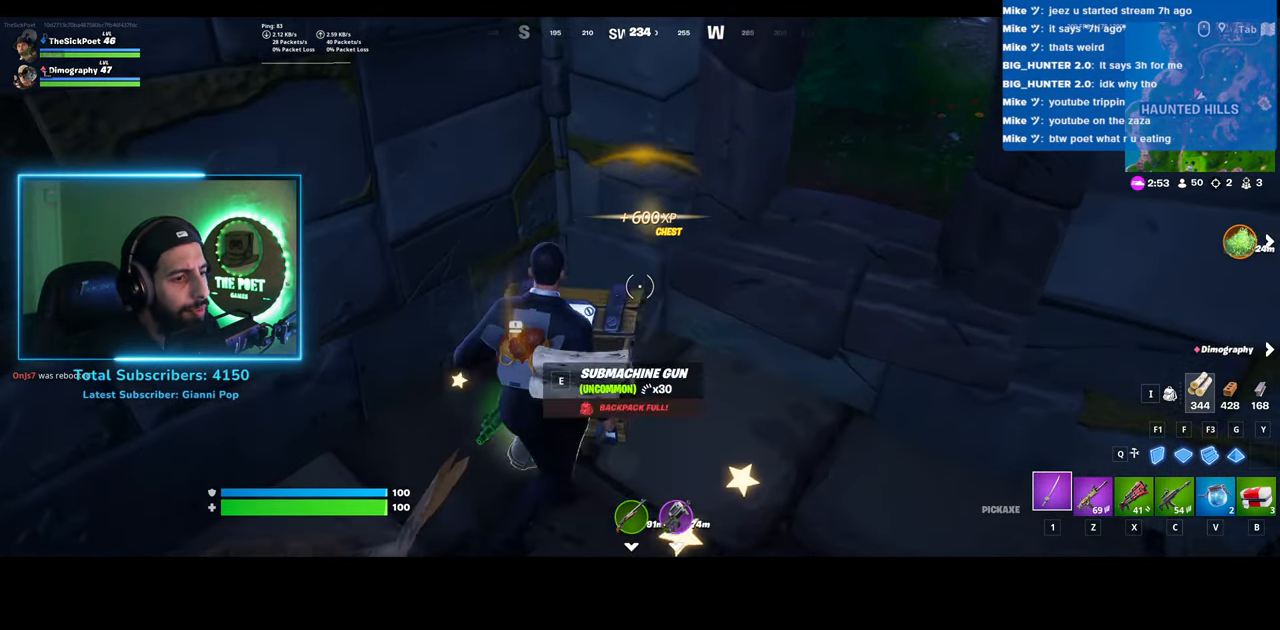
{"keys": ["a", "w"], "mouse": [], "events": [[33, "a", "down"], [183, "s", "up"], [383, "w", "down"]]}
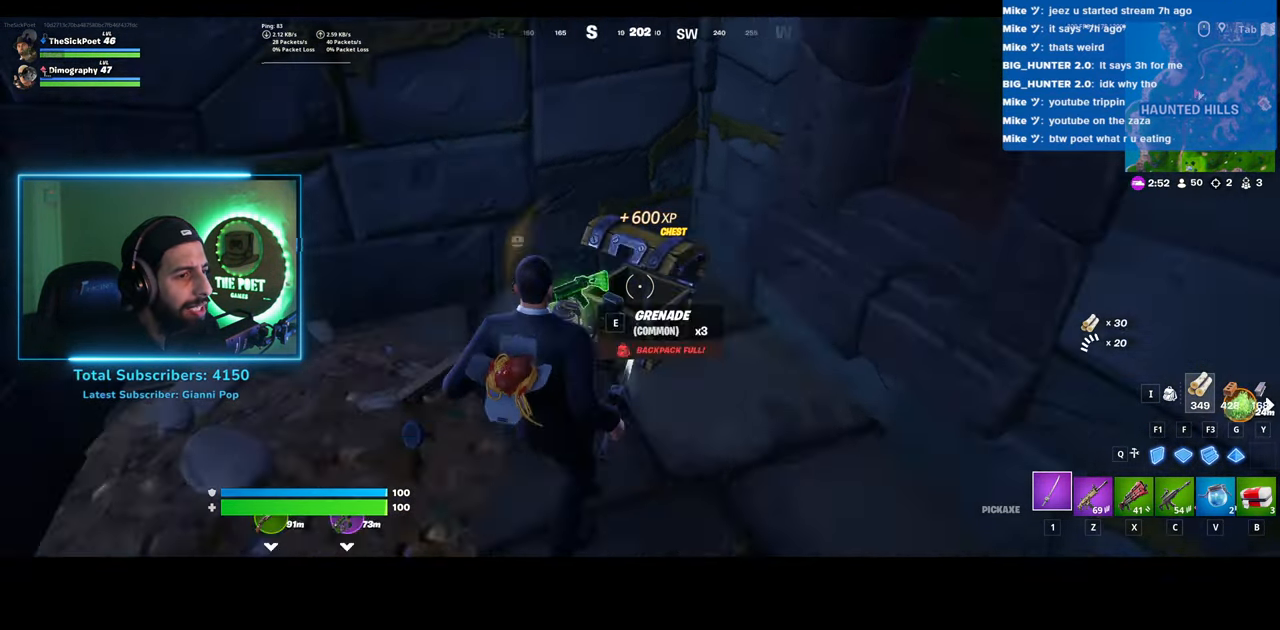
{"keys": ["w"], "mouse": [], "events": [[383, "a", "up"]]}
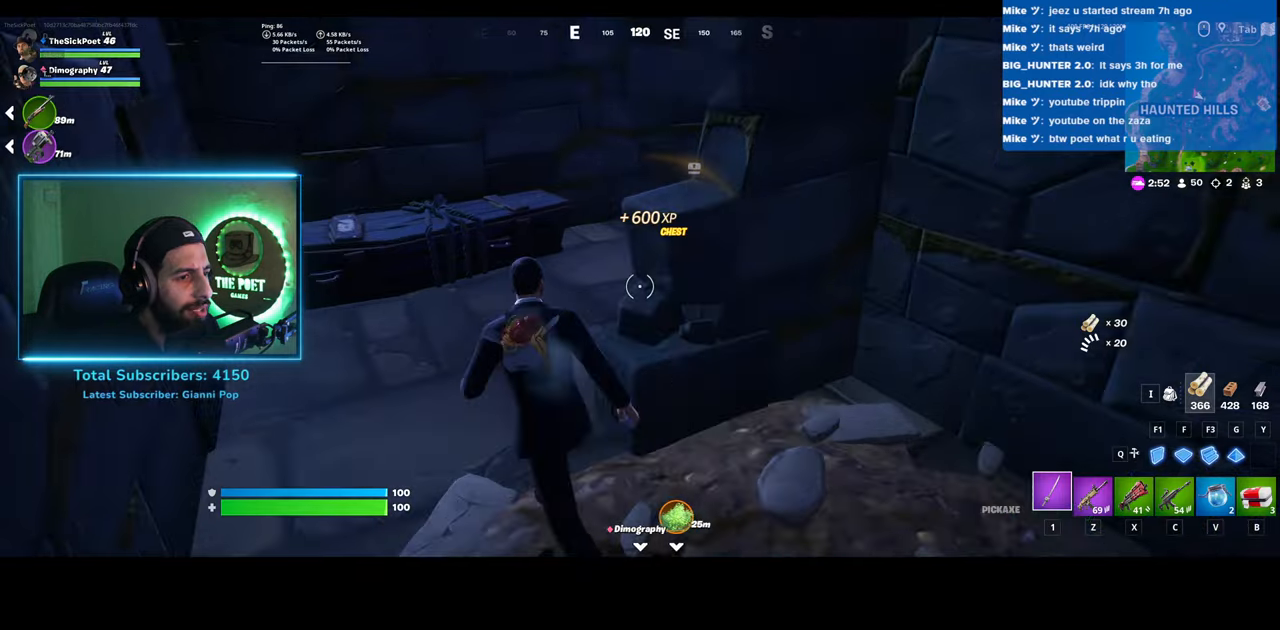
{"keys": ["w"], "mouse": [], "events": []}
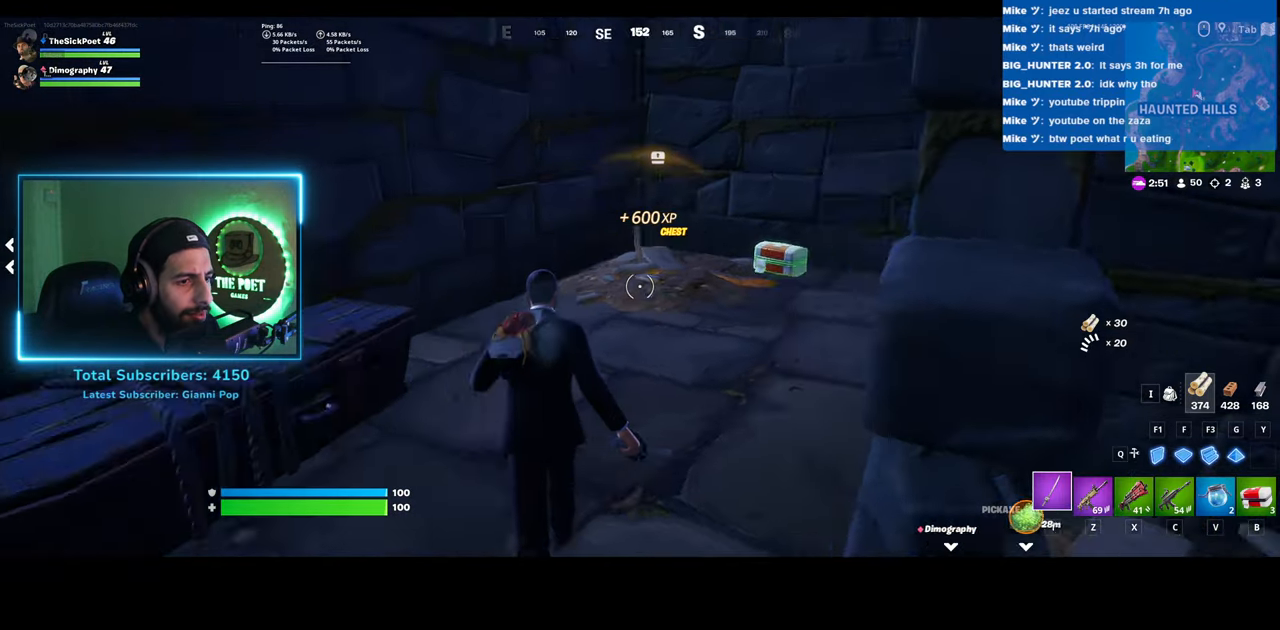
{"keys": ["a", "w"], "mouse": [], "events": [[483, "a", "down"]]}
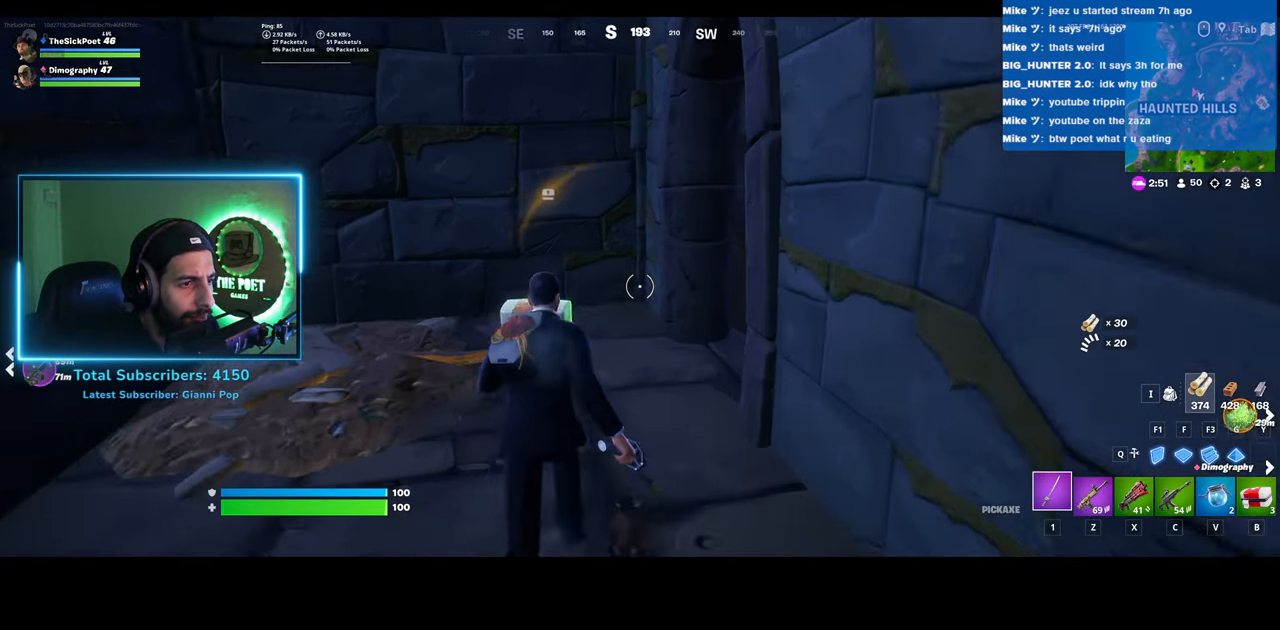
{"keys": ["a"], "mouse": [], "events": [[33, "w", "up"], [433, "s", "down"], [500, "s", "up"]]}
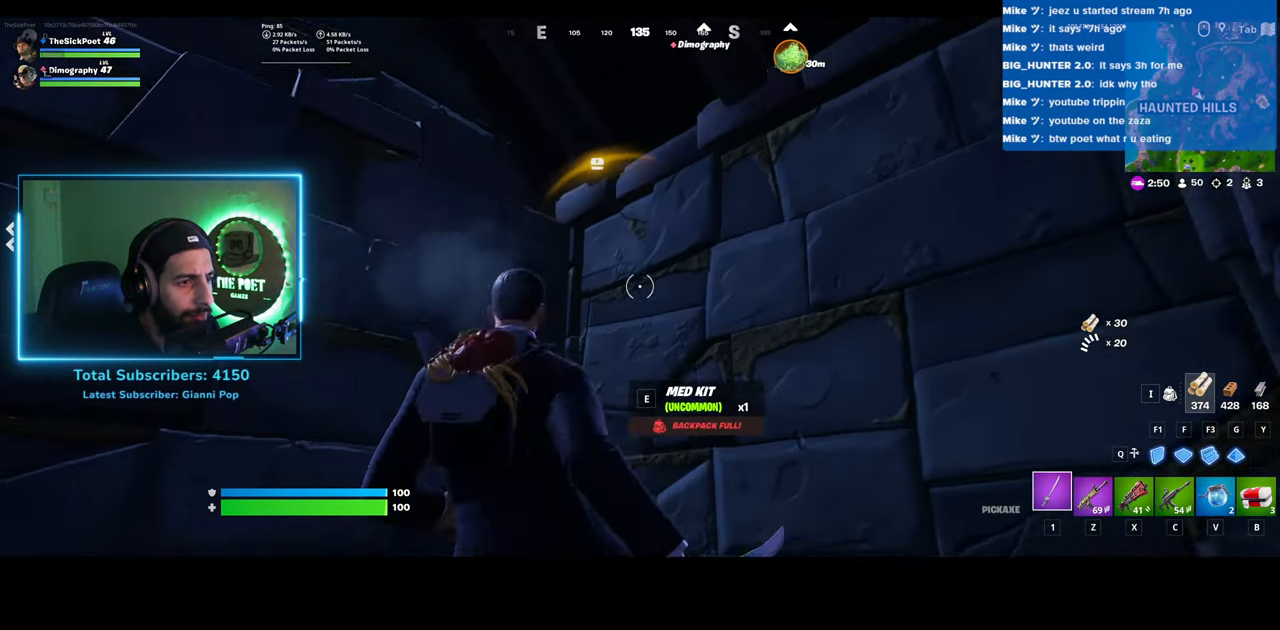
{"keys": [], "mouse": ["left"], "events": [[233, "a", "up"], [233, "mouse_left", "down"]]}
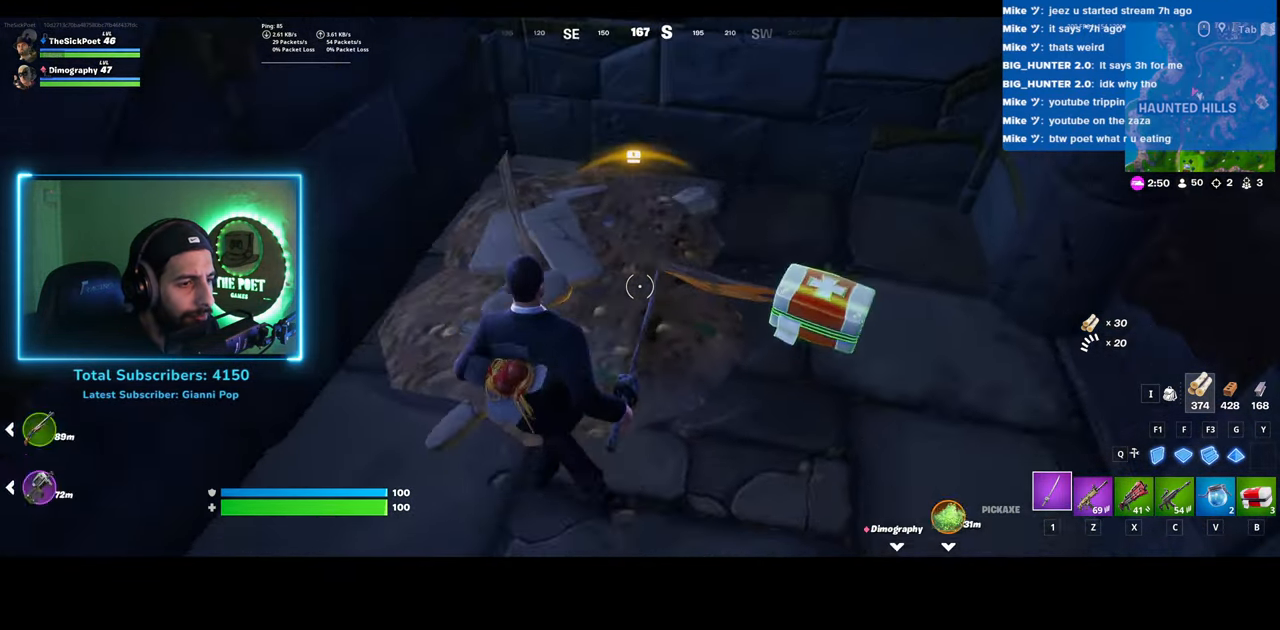
{"keys": ["a"], "mouse": ["left"], "events": [[283, "s", "down"], [400, "a", "down"], [500, "s", "up"]]}
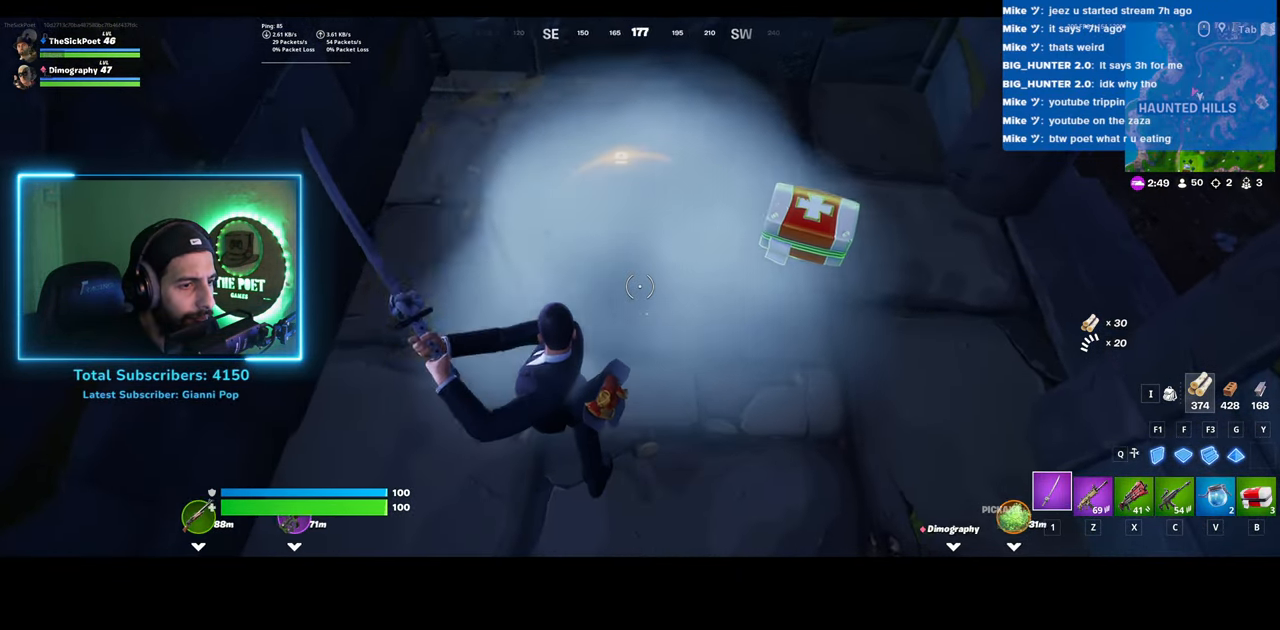
{"keys": [], "mouse": ["left"], "events": [[33, "a", "up"]]}
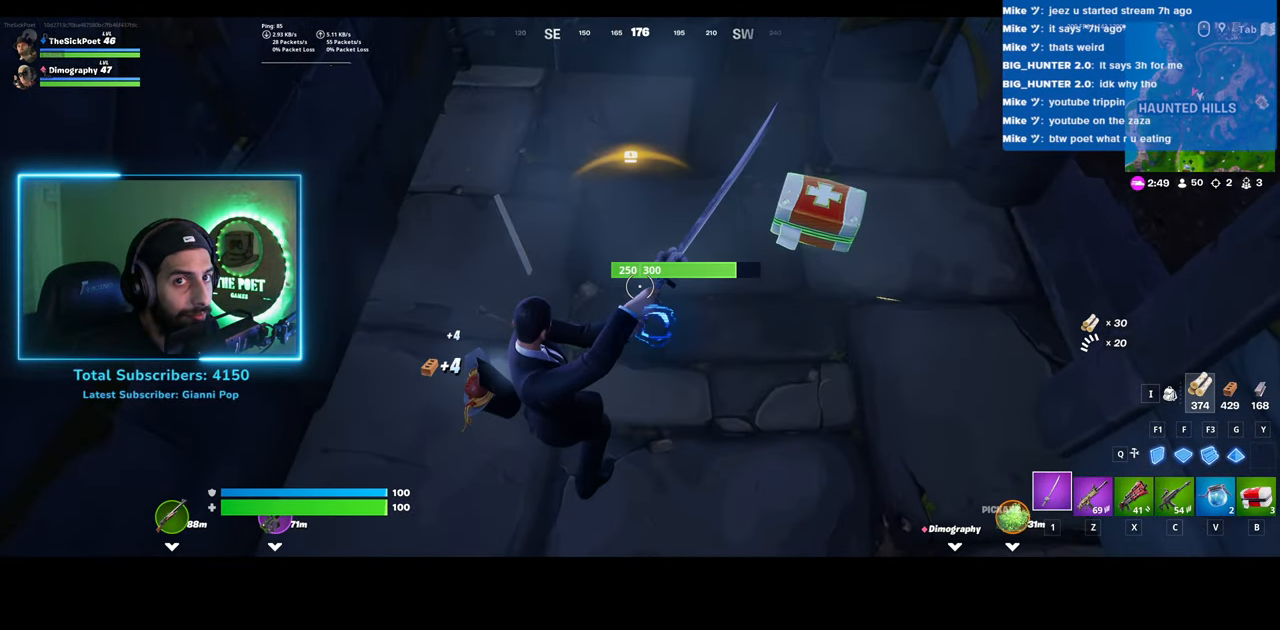
{"keys": [], "mouse": ["left"], "events": []}
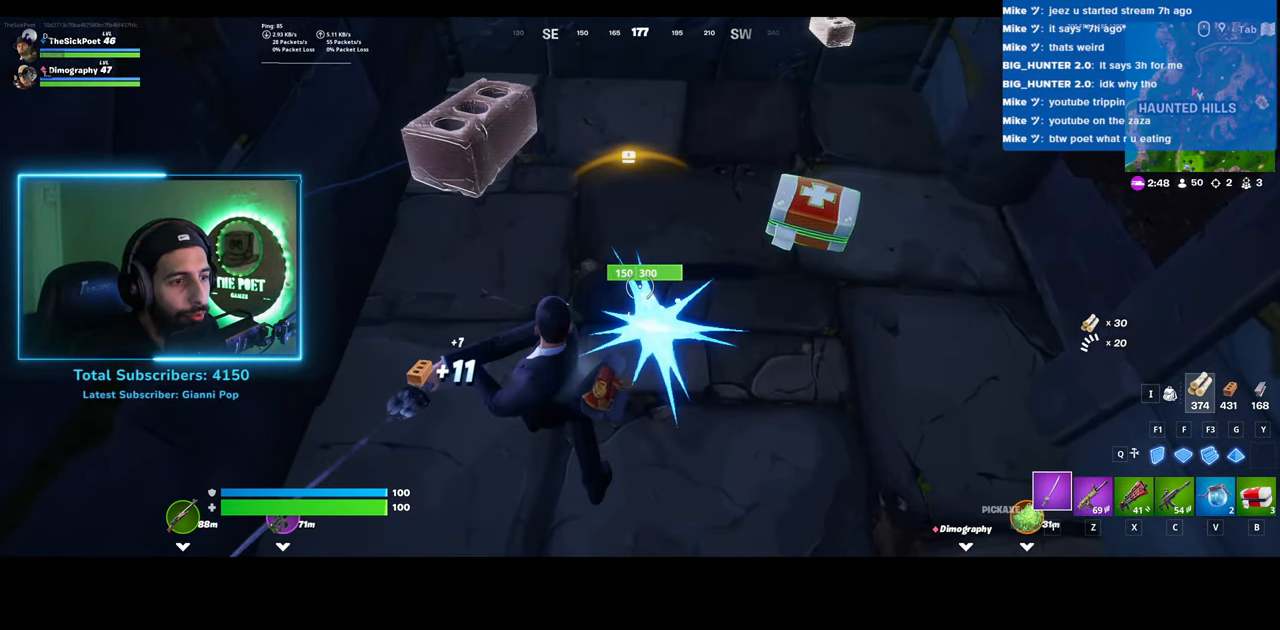
{"keys": [], "mouse": ["left"], "events": []}
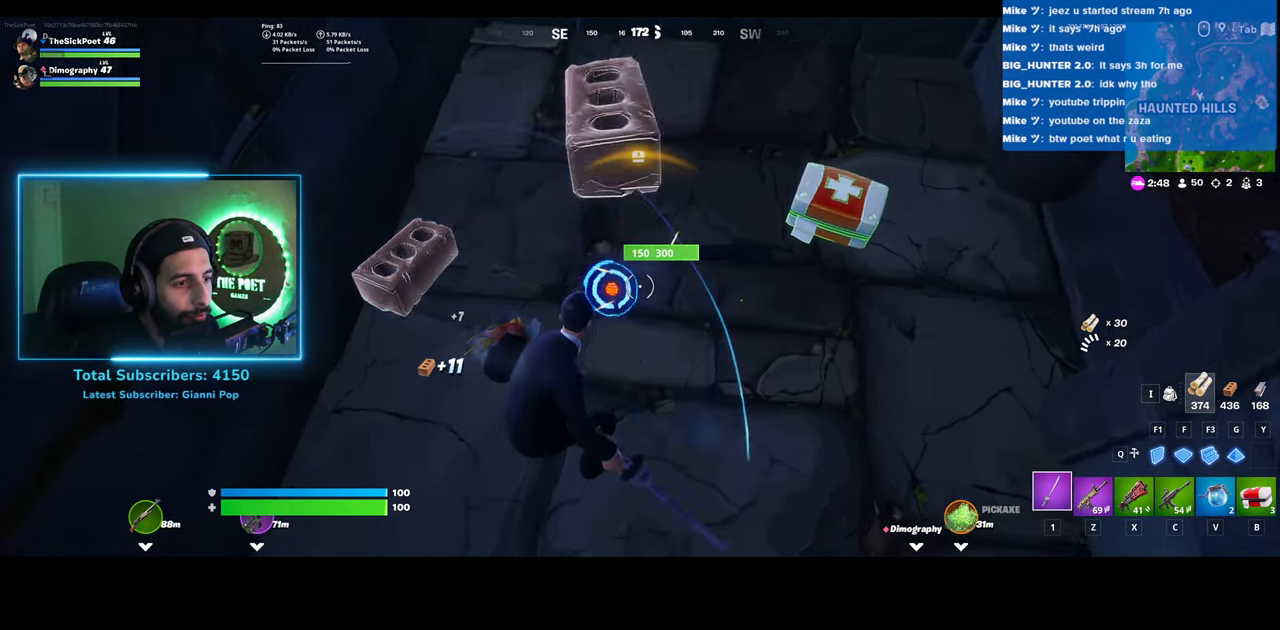
{"keys": ["s"], "mouse": ["left"], "events": [[133, "s", "down"]]}
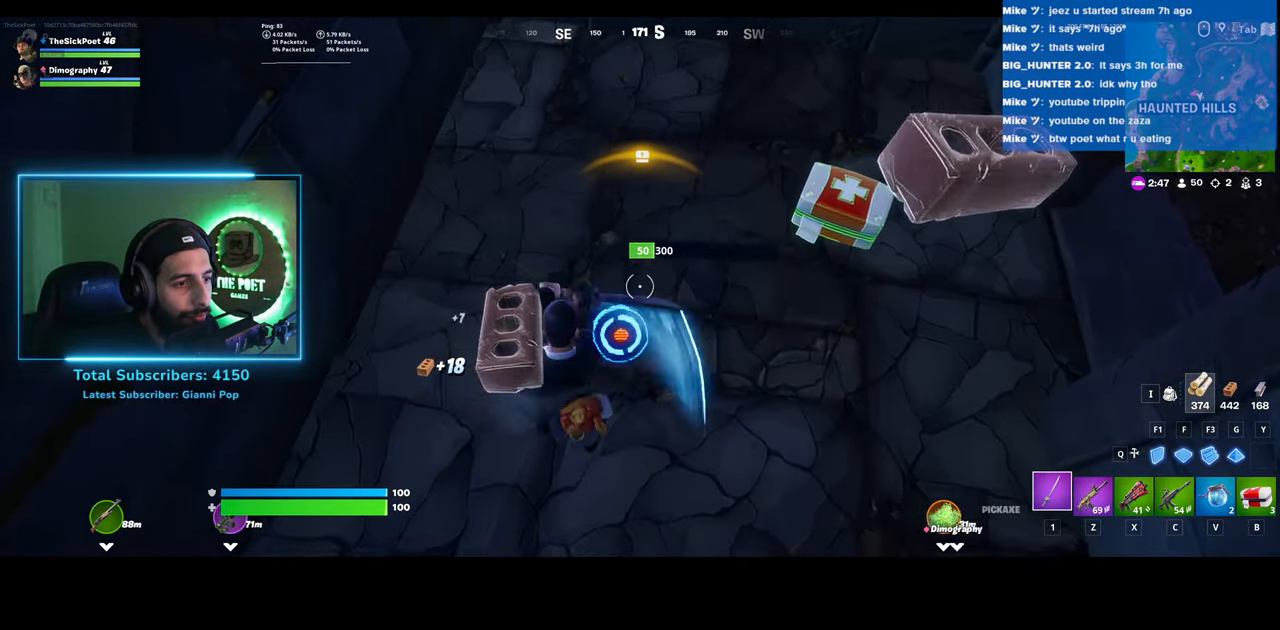
{"keys": ["w"], "mouse": [], "events": [[83, "s", "up"], [133, "mouse_left", "up"], [333, "w", "down"]]}
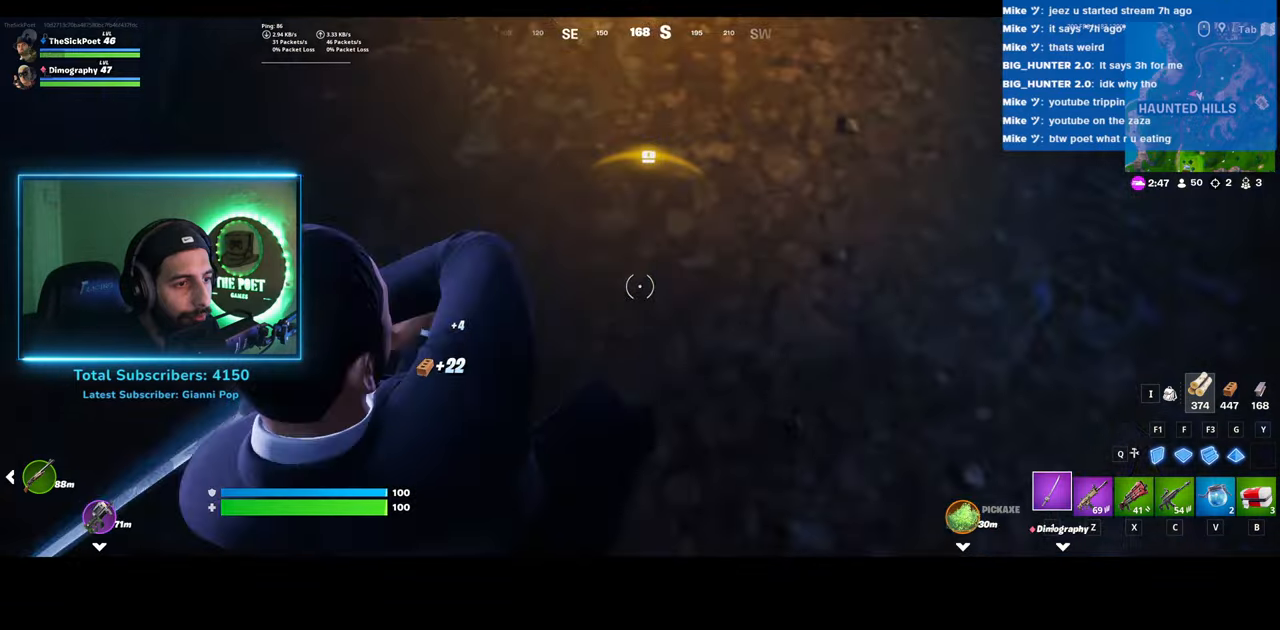
{"keys": ["e"], "mouse": [], "events": [[283, "w", "up"], [333, "e", "down"]]}
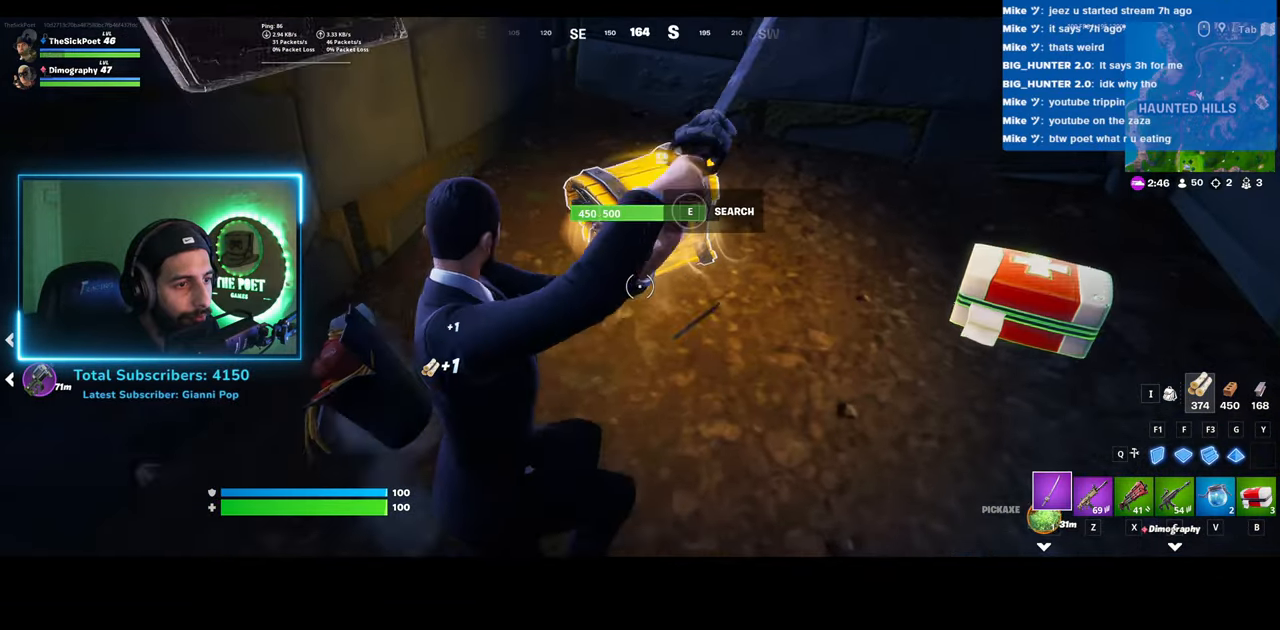
{"keys": ["e"], "mouse": [], "events": [[233, "e", "up"], [333, "e", "down"]]}
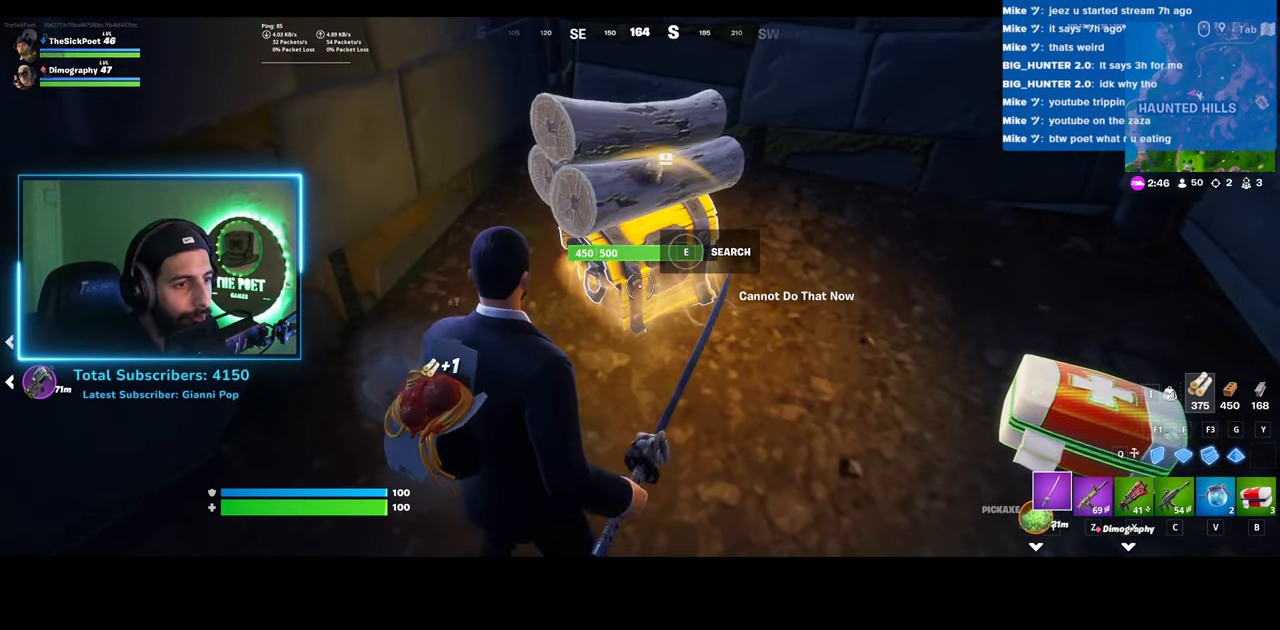
{"keys": ["e"], "mouse": [], "events": []}
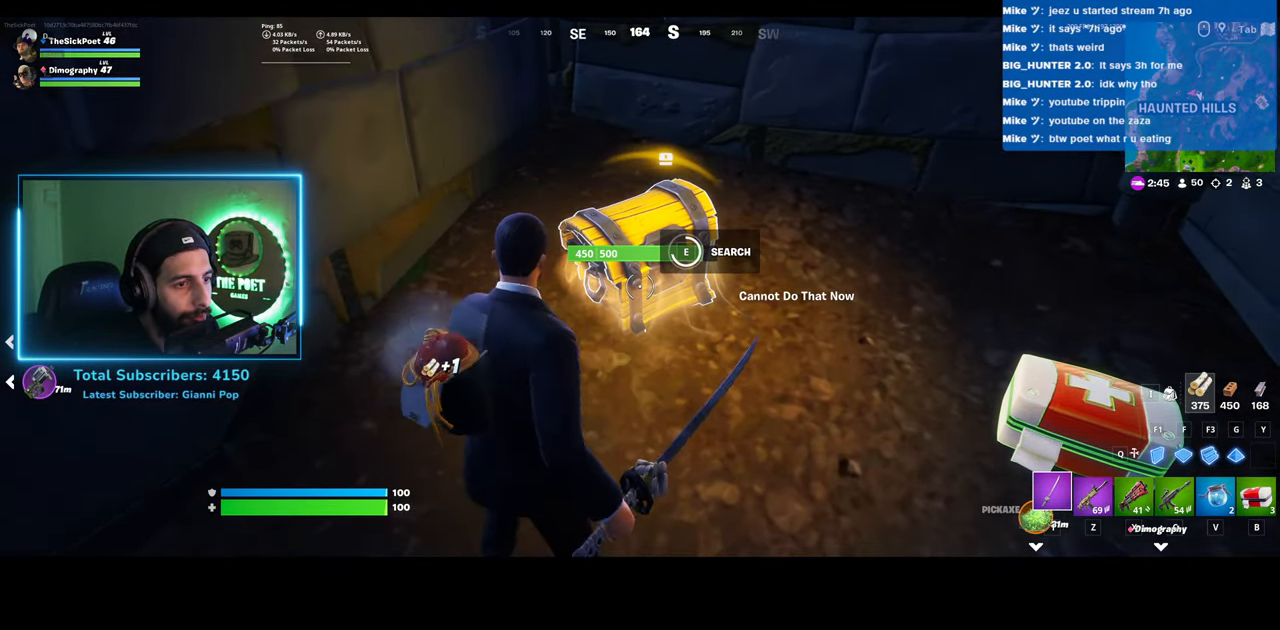
{"keys": ["d"], "mouse": [], "events": [[33, "w", "down"], [83, "e", "up"], [283, "d", "down"], [400, "w", "up"]]}
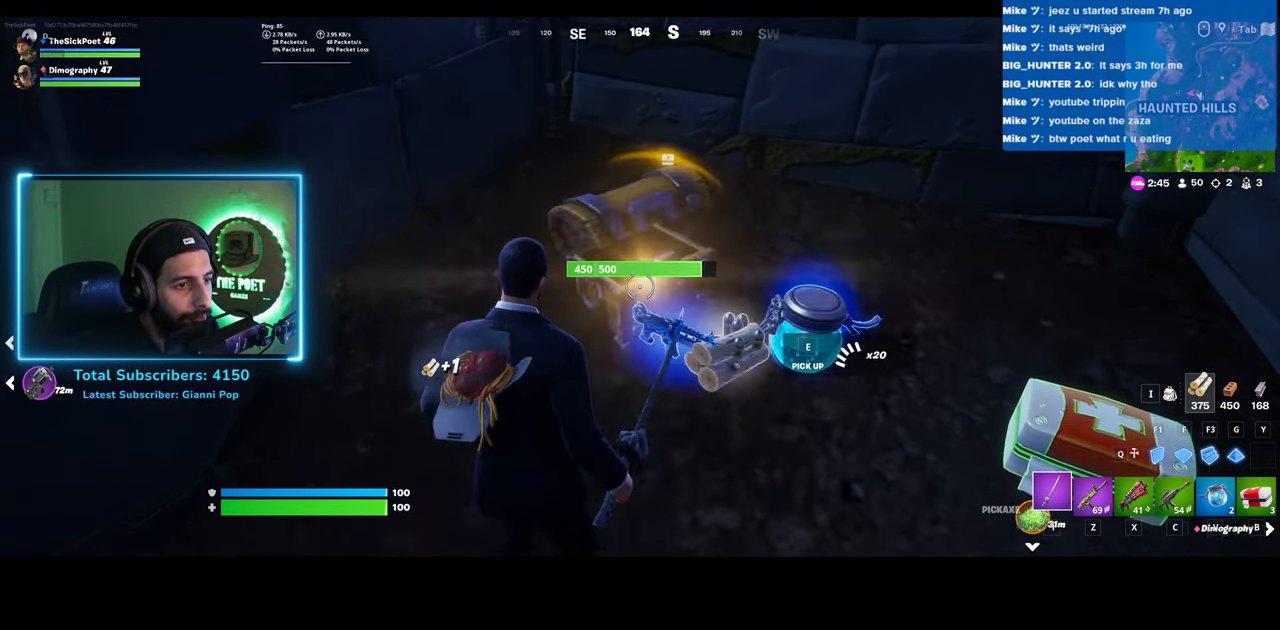
{"keys": [], "mouse": [], "events": [[350, "d", "up"]]}
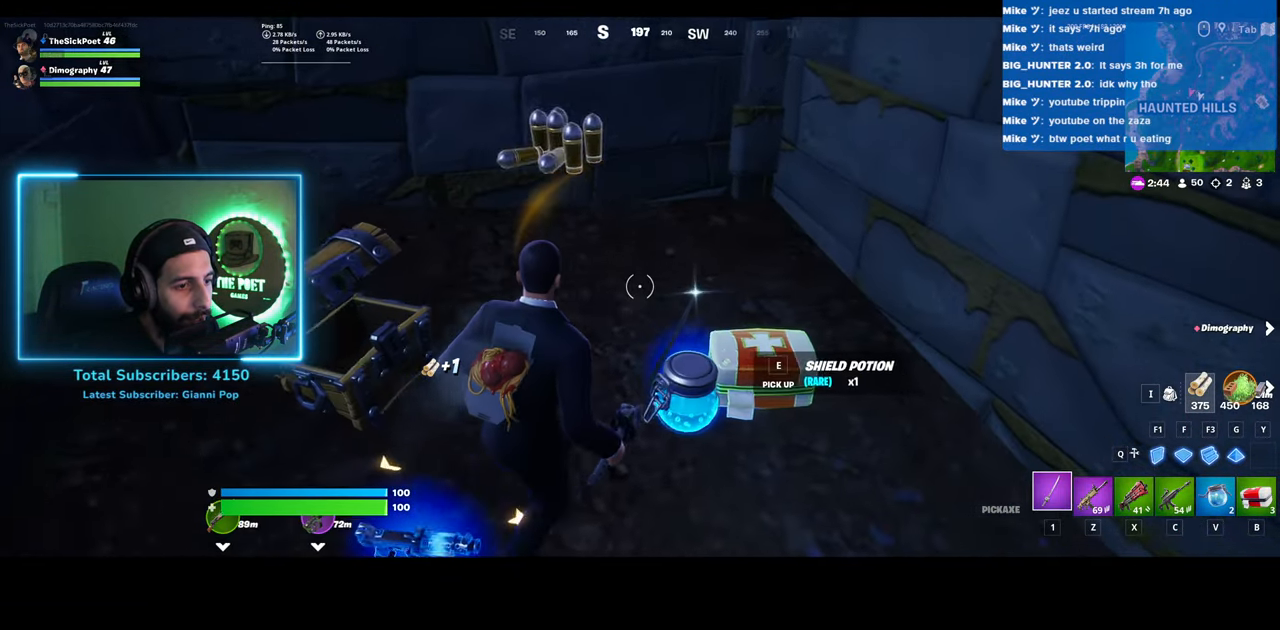
{"keys": ["space", "w"], "mouse": [], "events": [[183, "a", "down"], [183, "w", "down"], [383, "a", "up"], [483, "space", "down"]]}
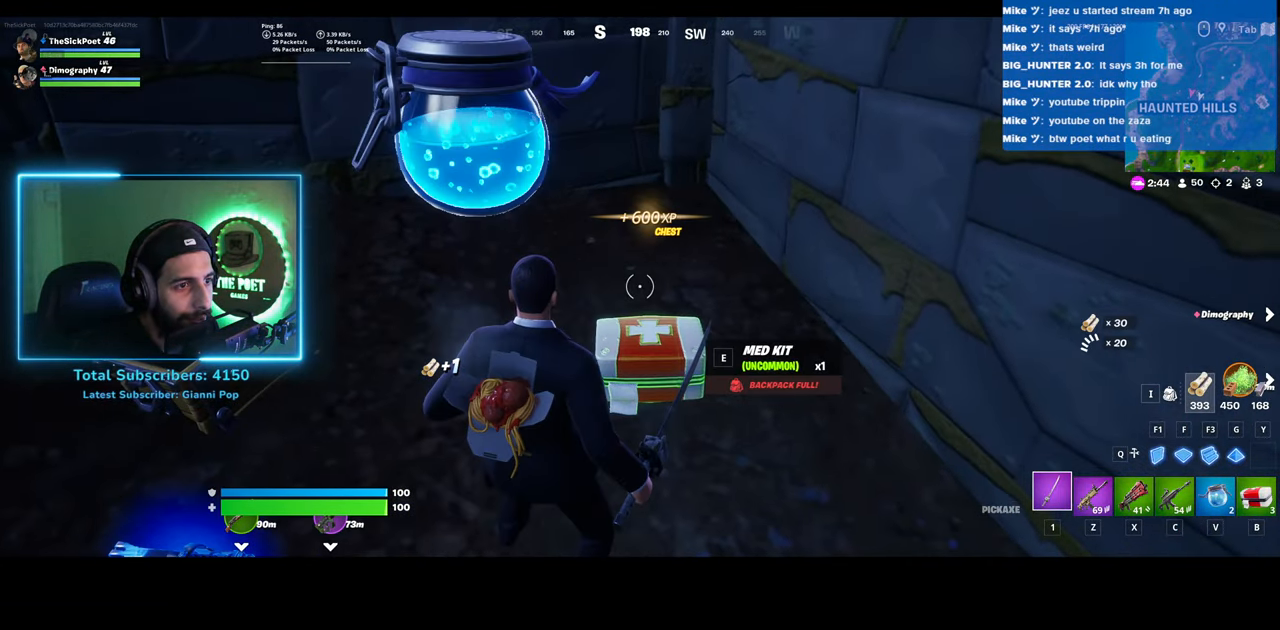
{"keys": ["w"], "mouse": [], "events": [[83, "space", "up"]]}
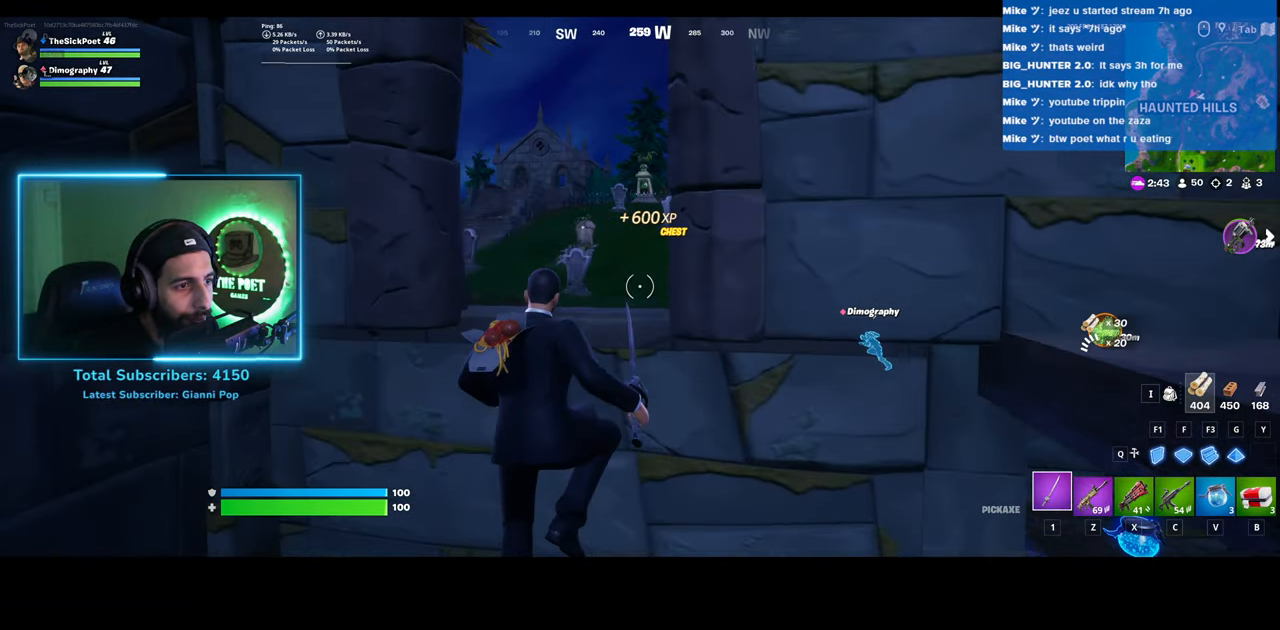
{"keys": ["w"], "mouse": [], "events": [[233, "space", "down"], [350, "space", "up"]]}
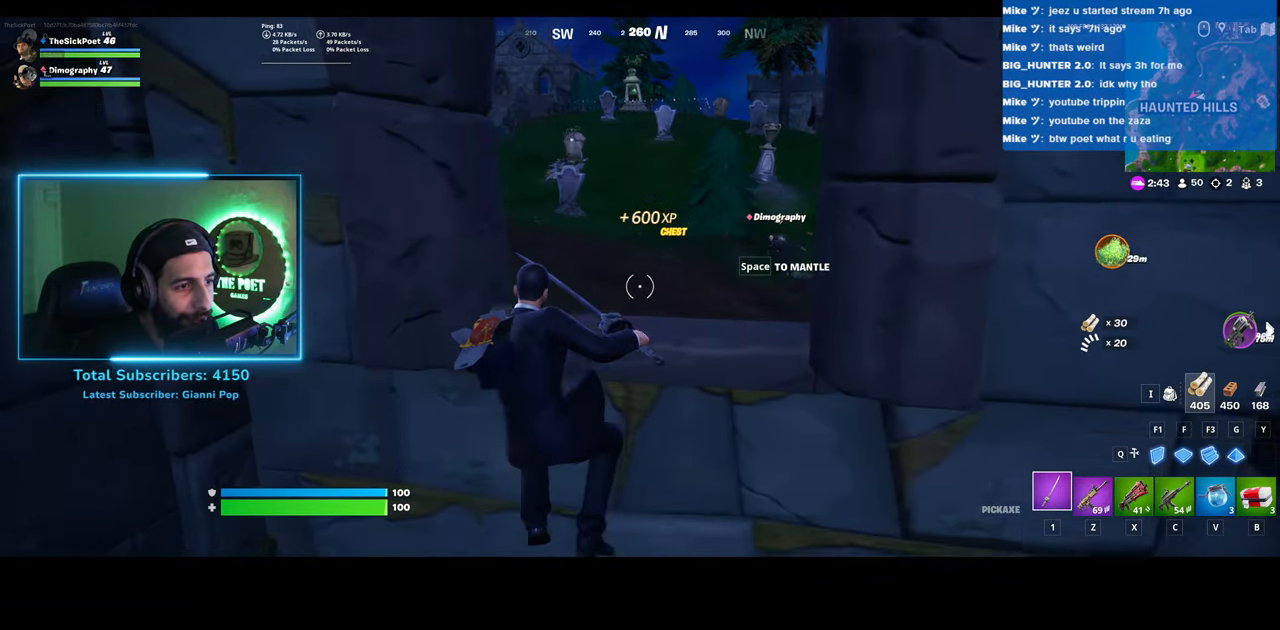
{"keys": ["w"], "mouse": [], "events": []}
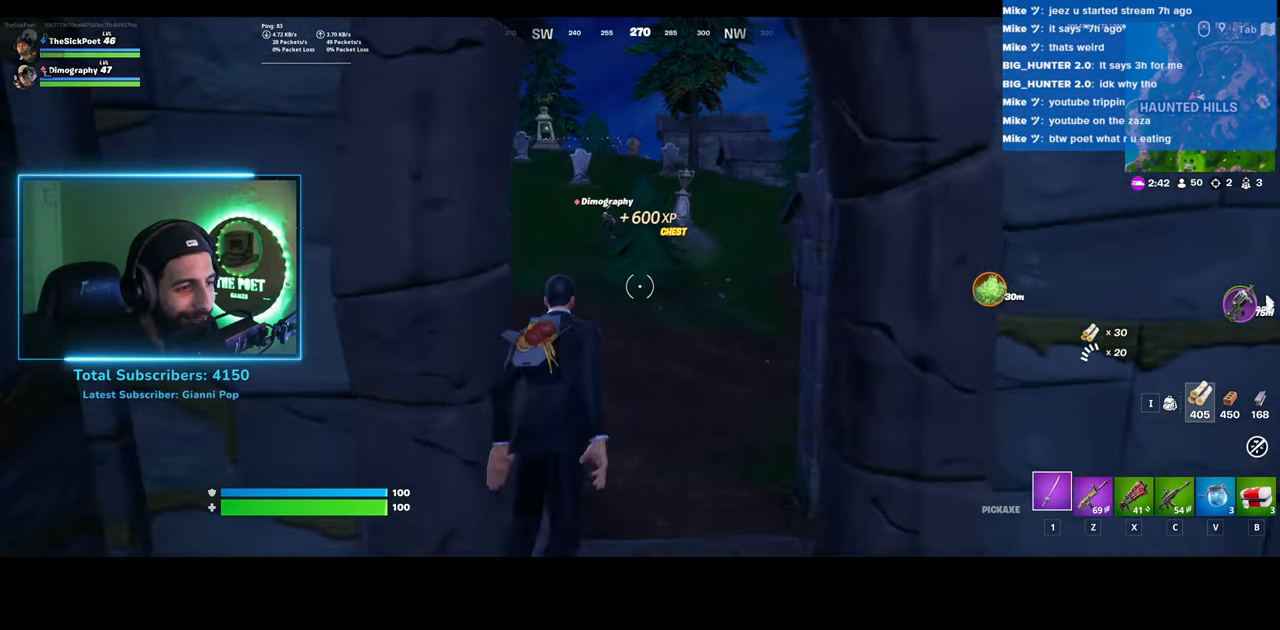
{"keys": ["w"], "mouse": [], "events": []}
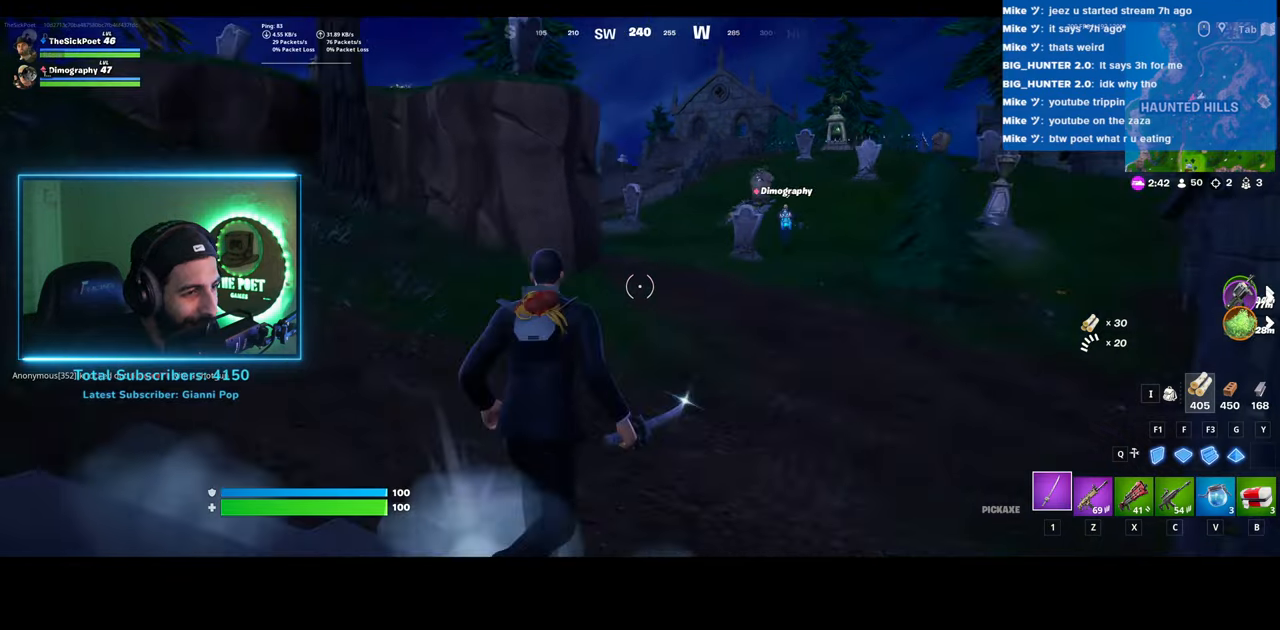
{"keys": ["shift", "w"], "mouse": [], "events": [[333, "shift", "down"]]}
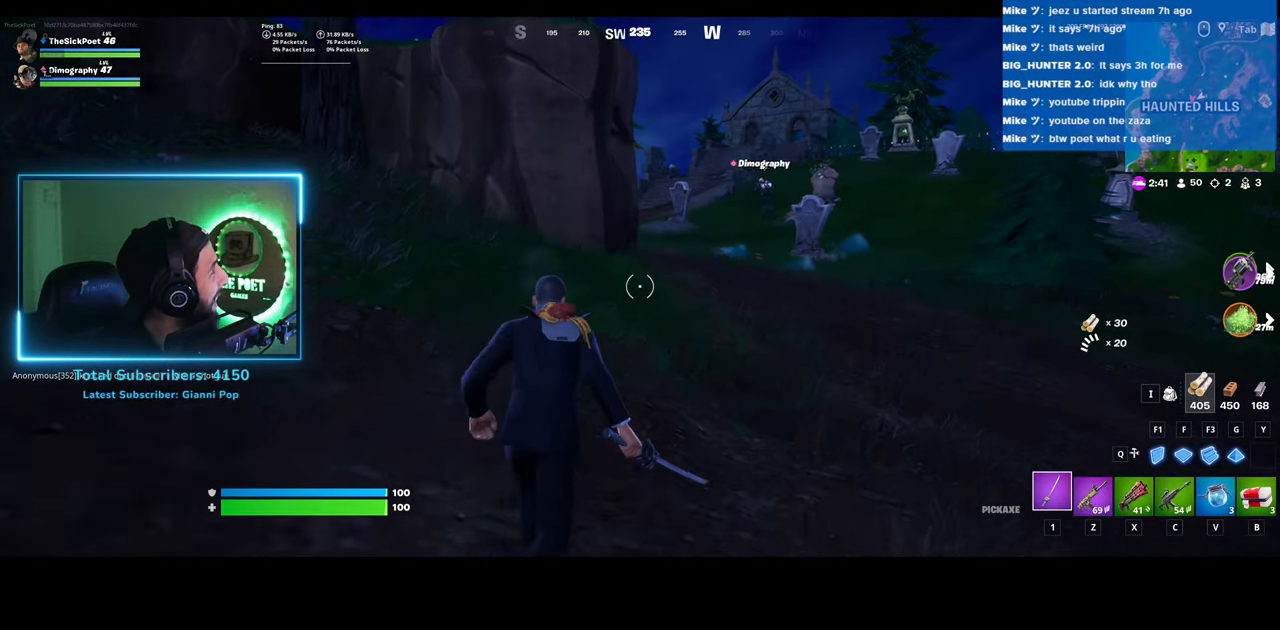
{"keys": ["shift", "w"], "mouse": [], "events": []}
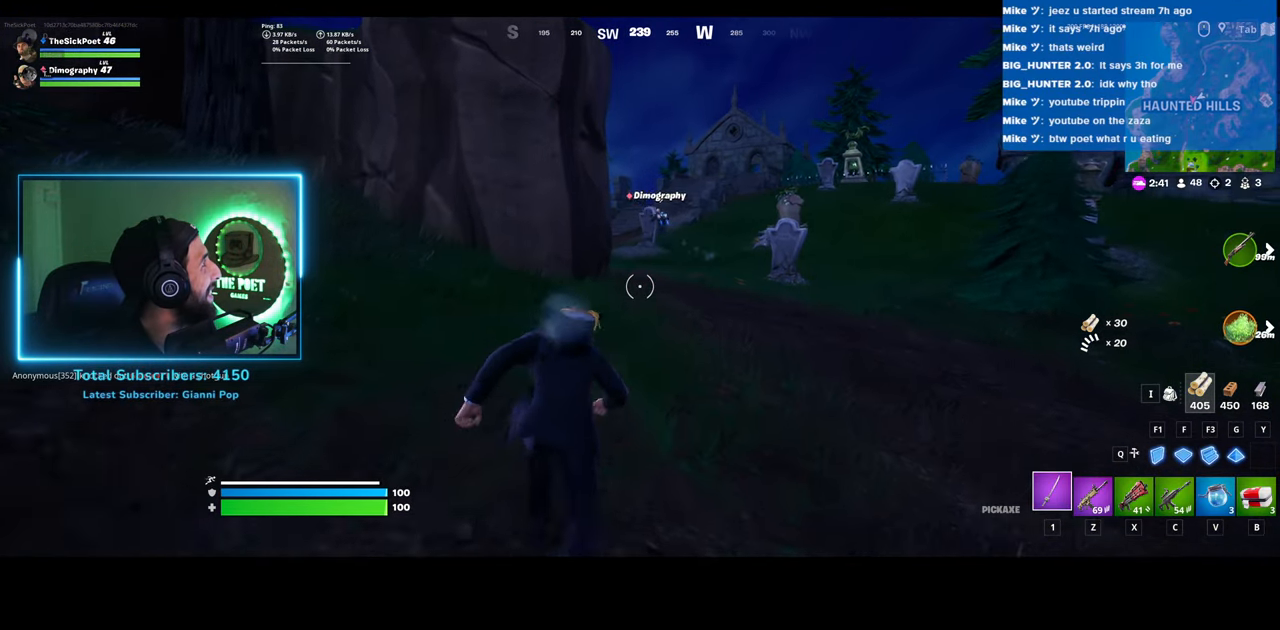
{"keys": ["shift", "w"], "mouse": [], "events": []}
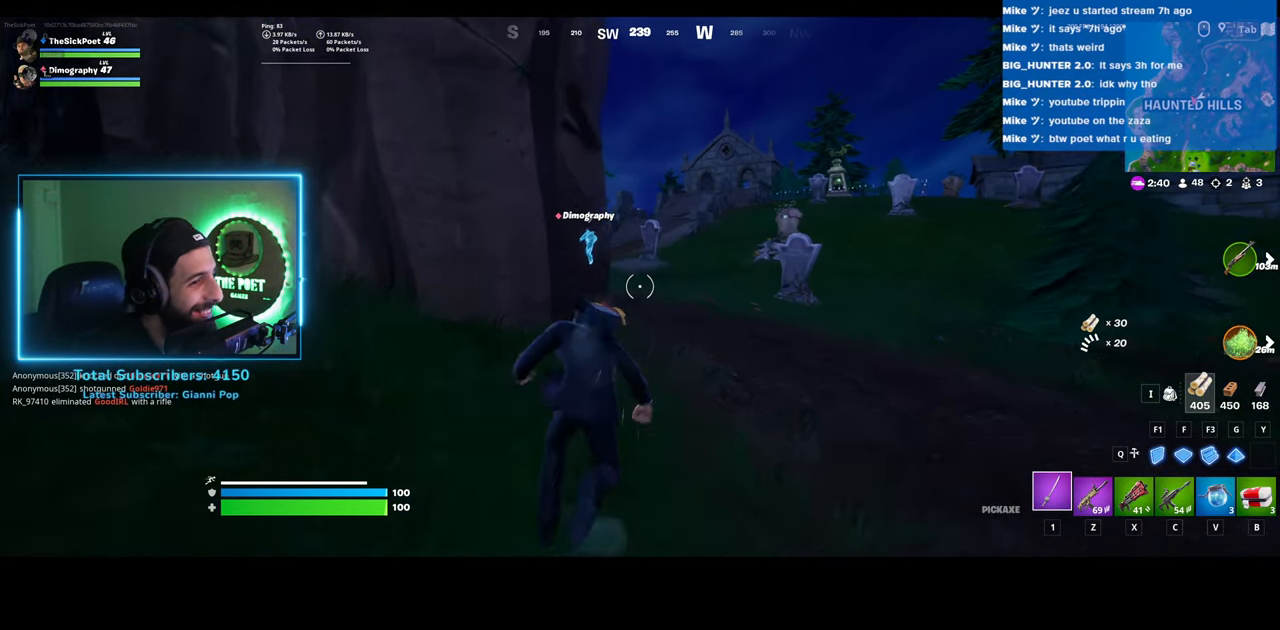
{"keys": ["shift", "w"], "mouse": [], "events": []}
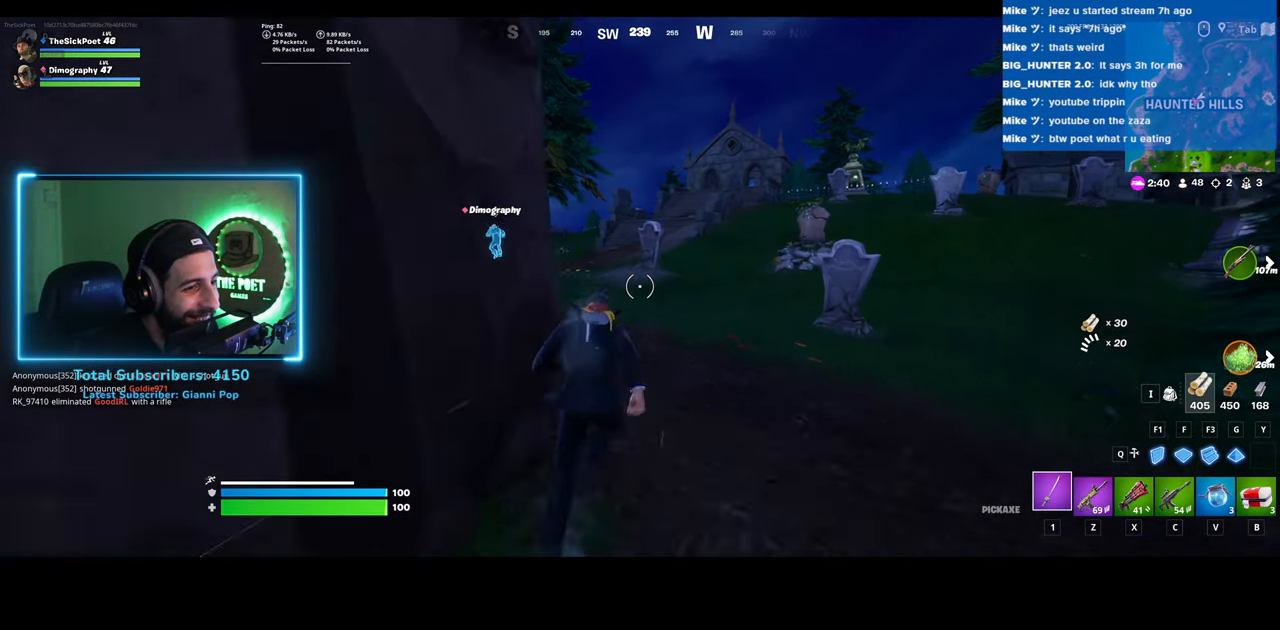
{"keys": ["w"], "mouse": [], "events": [[500, "shift", "up"]]}